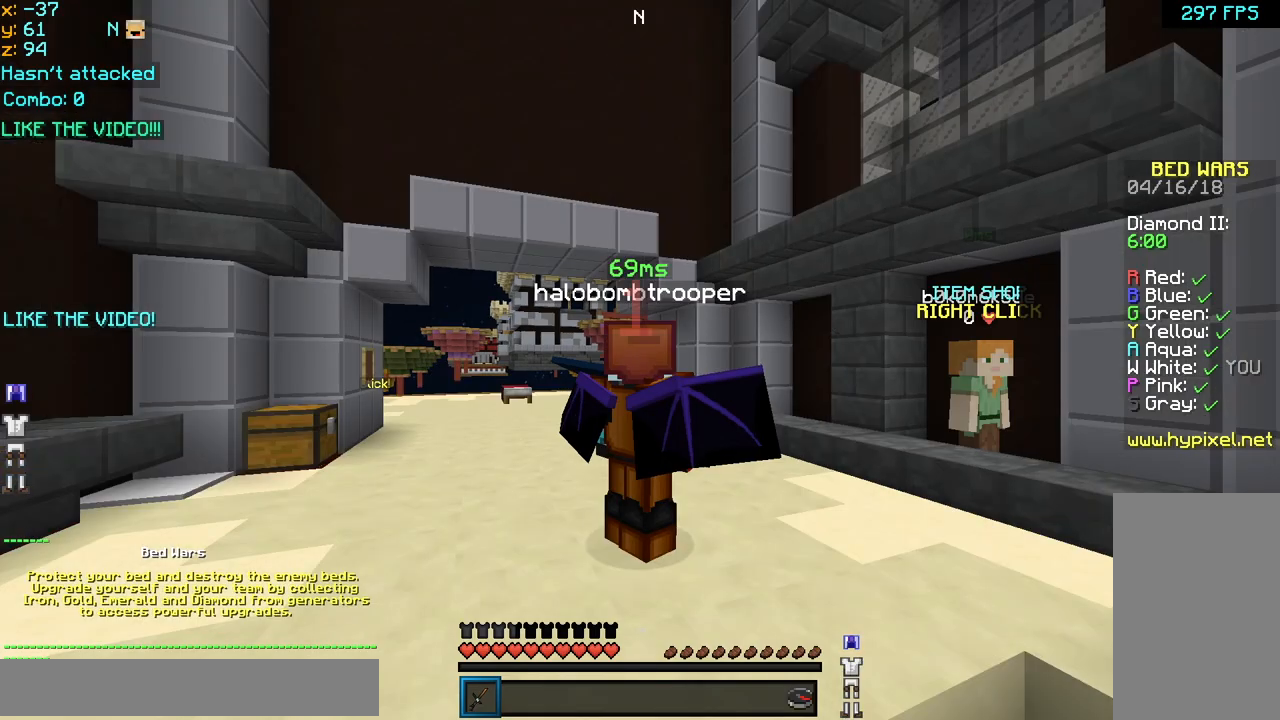
Gameplay with keyboard and mouse; each line is a JSON object with the keys and mouse buttons held at the frame after it. "events" lists presses ("down") and releases ("up") of "down", "left", "right", "space", "up", "mouse_left" and "mouse_right" between this image and that frame as [ms after this image, input, new state], when the widget could be followed in between. "mouse_left", "mouse_right" = the "left", "right" buttons of the "mouse" list. No other keys are recorded. Fast repeated clicks can show as one long hold. Mouse movement is not recorded.
{"keys": [], "mouse": [], "events": []}
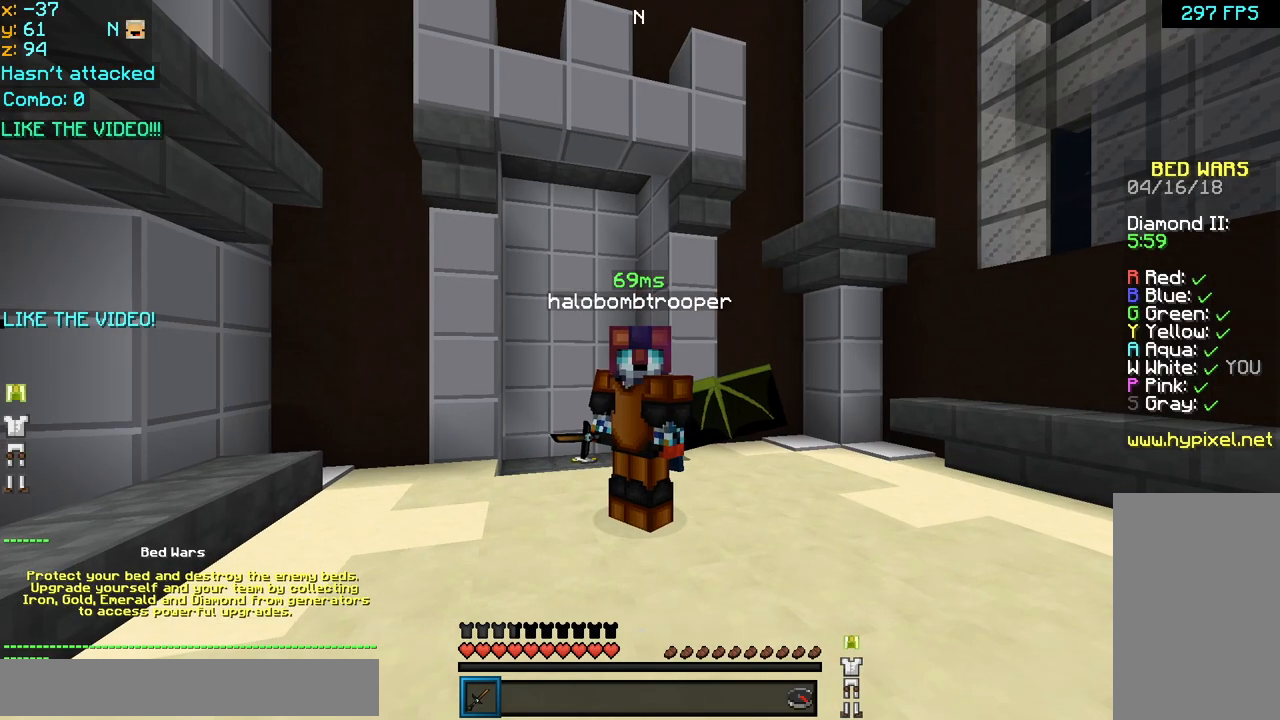
{"keys": ["down", "right"], "mouse": ["right"], "events": [[40, "mouse_right", "down"], [240, "down", "down"], [240, "right", "down"]]}
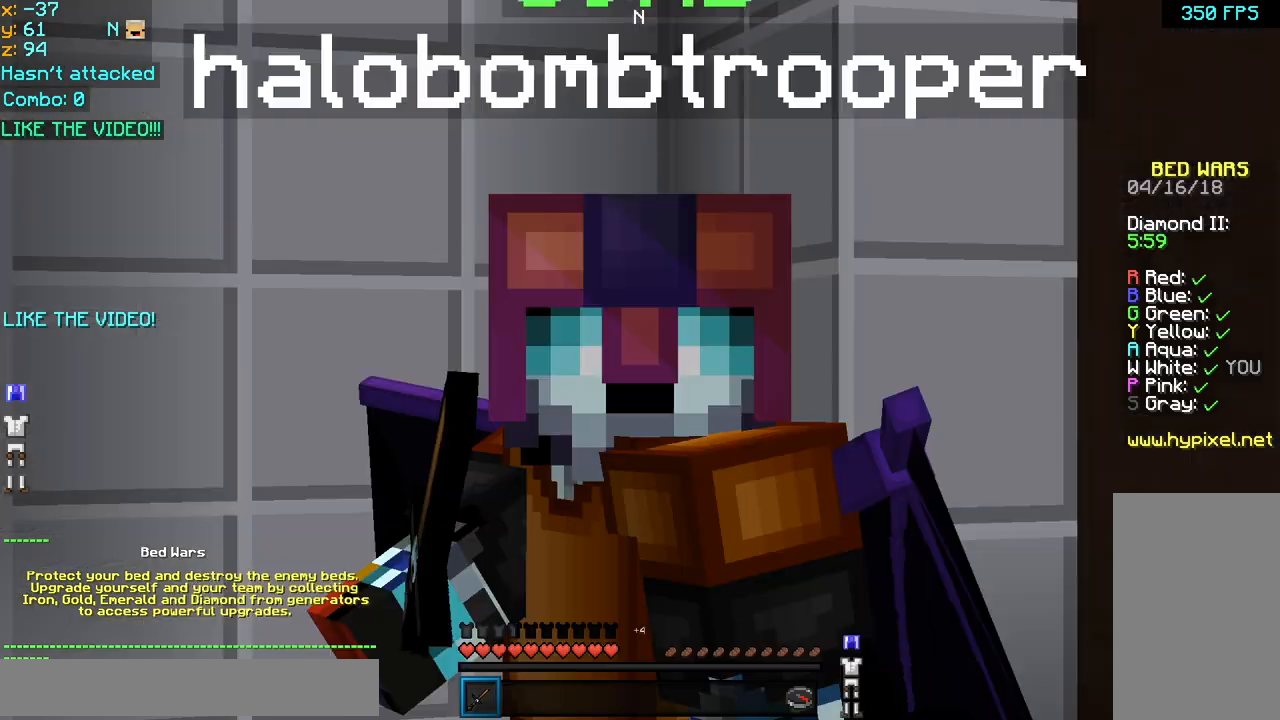
{"keys": ["left"], "mouse": [], "events": [[160, "left", "down"], [360, "down", "up"], [360, "right", "up"], [480, "mouse_right", "up"]]}
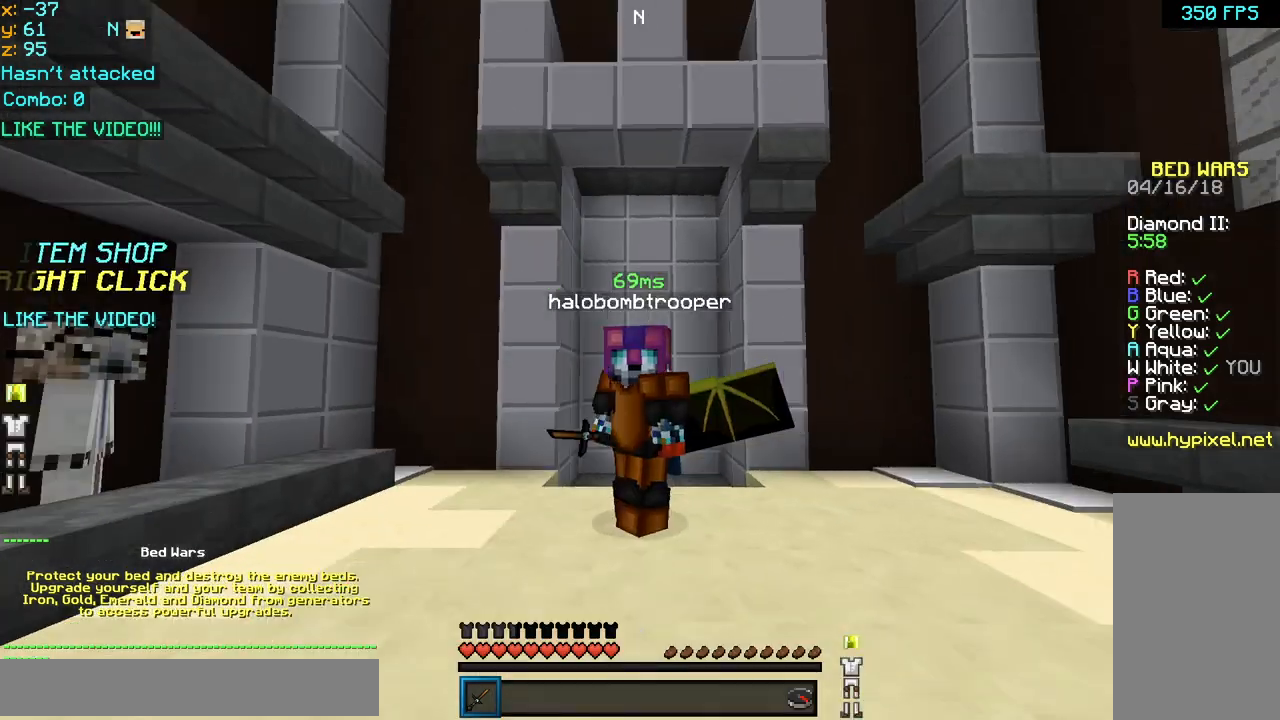
{"keys": ["left", "up"], "mouse": ["left"], "events": [[120, "mouse_left", "down"], [200, "mouse_left", "up"], [280, "mouse_left", "down"], [320, "up", "down"], [400, "mouse_left", "up"], [480, "mouse_left", "down"]]}
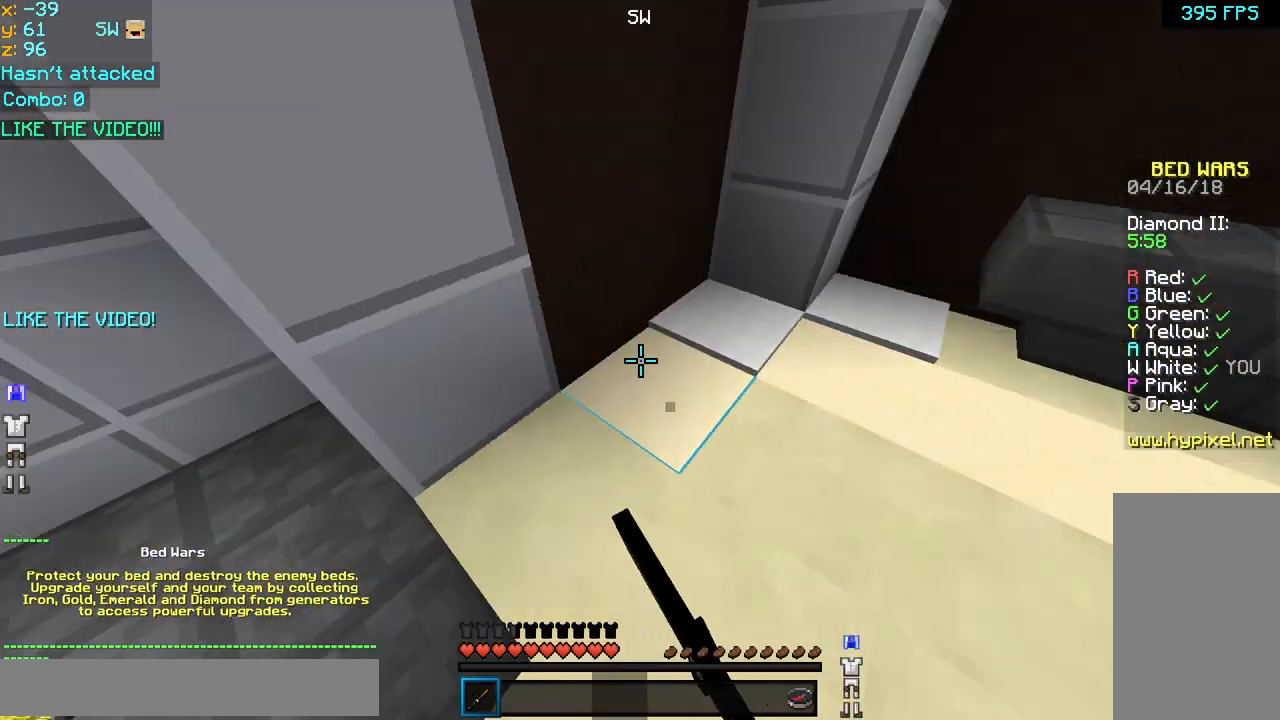
{"keys": ["left", "up"], "mouse": [], "events": [[40, "mouse_left", "up"], [160, "mouse_left", "down"], [240, "mouse_left", "up"], [320, "up", "up"], [360, "mouse_left", "down"], [440, "mouse_left", "up"], [440, "up", "down"]]}
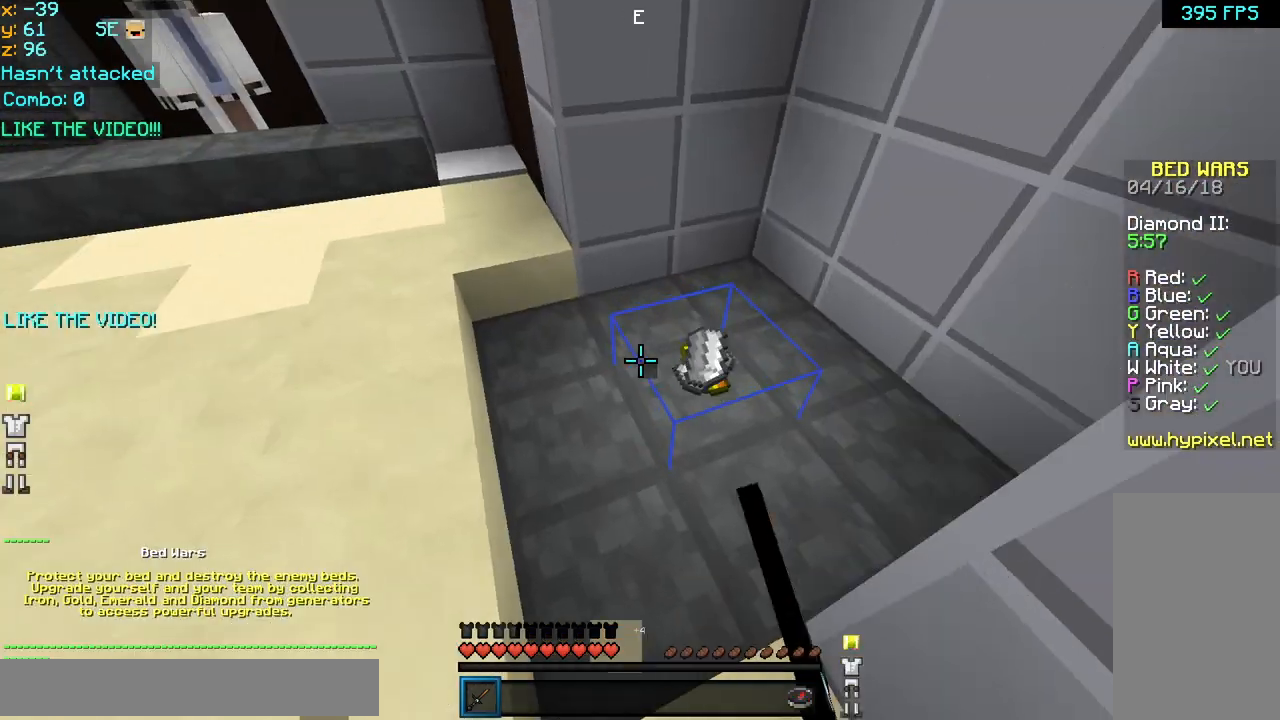
{"keys": [], "mouse": [], "events": [[40, "mouse_left", "down"], [80, "left", "up"], [160, "mouse_left", "up"], [280, "mouse_left", "down"], [400, "mouse_left", "up"], [520, "up", "up"]]}
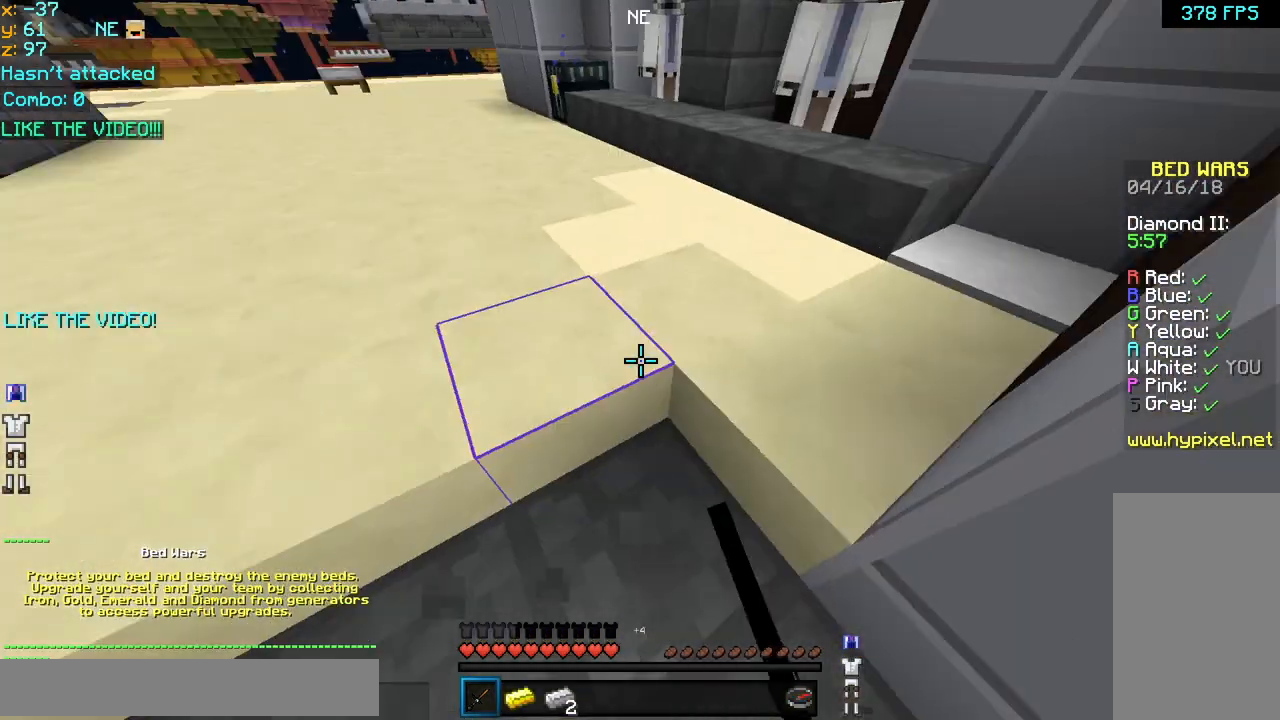
{"keys": [], "mouse": [], "events": [[240, "mouse_left", "down"], [280, "down", "down"], [360, "mouse_left", "up"], [440, "down", "up"]]}
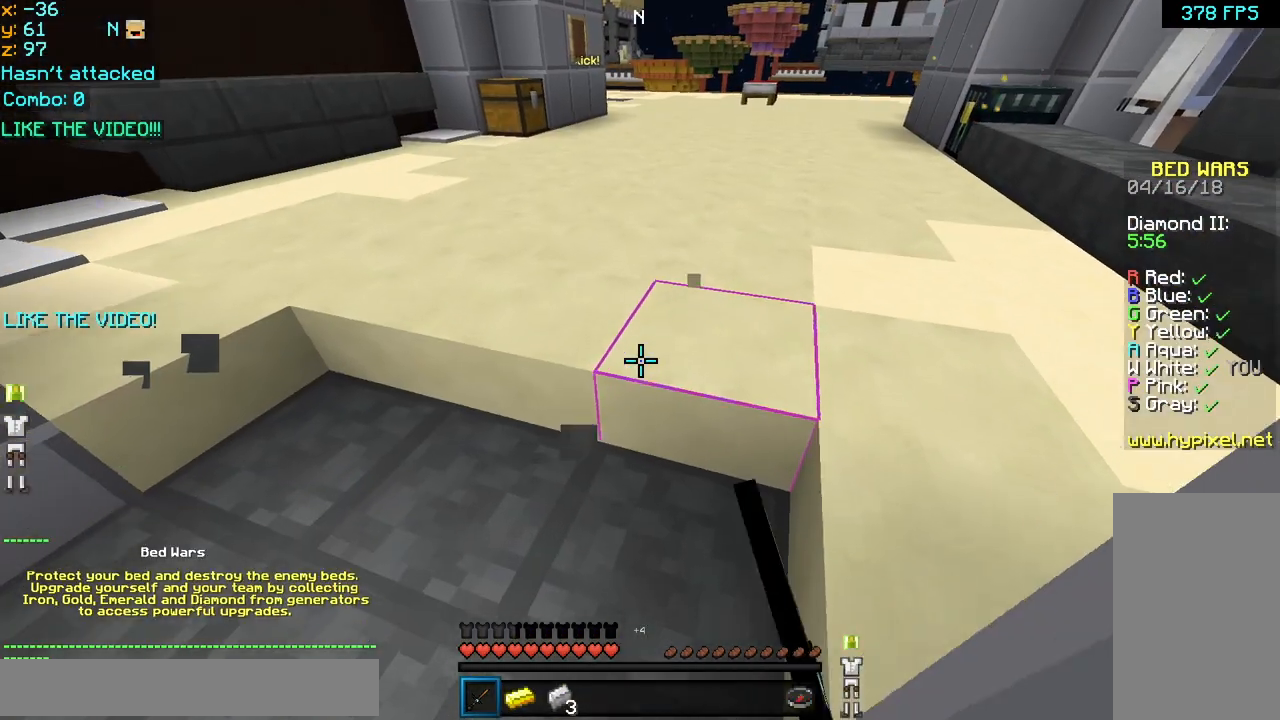
{"keys": [], "mouse": [], "events": []}
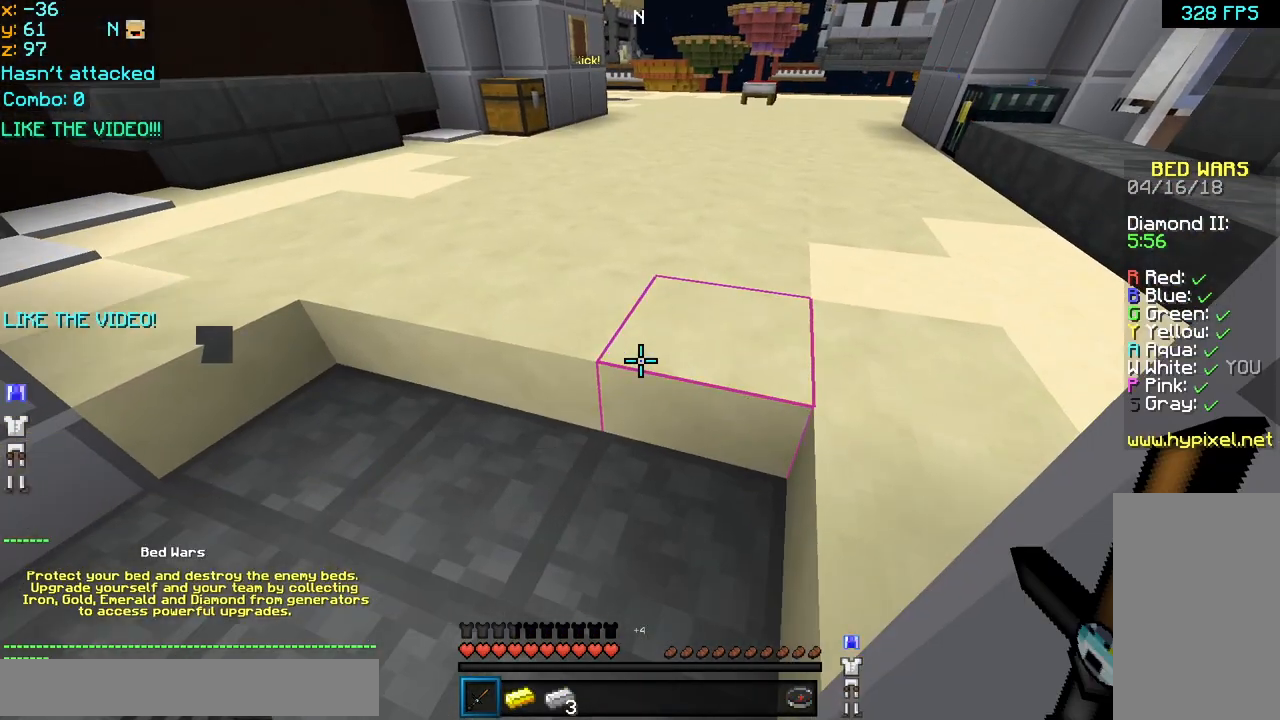
{"keys": [], "mouse": [], "events": [[160, "left", "down"], [200, "left", "up"]]}
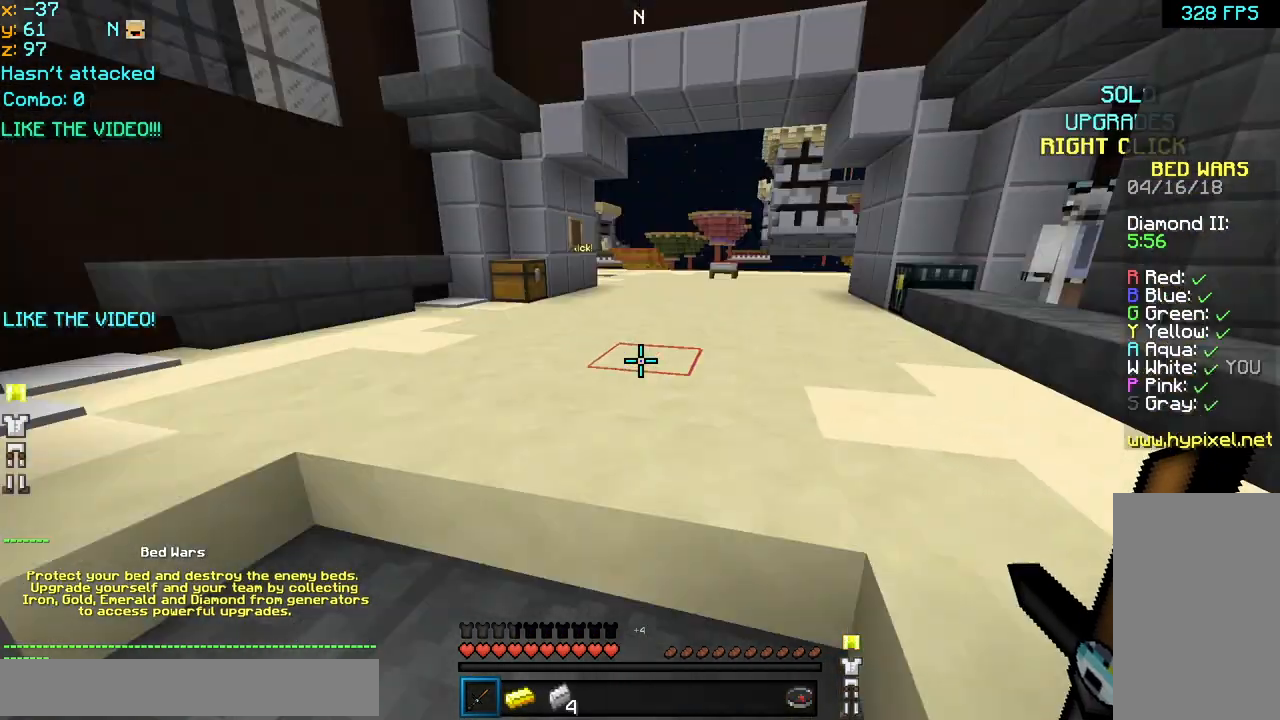
{"keys": ["left"], "mouse": ["right"], "events": [[200, "left", "down"], [520, "mouse_right", "down"]]}
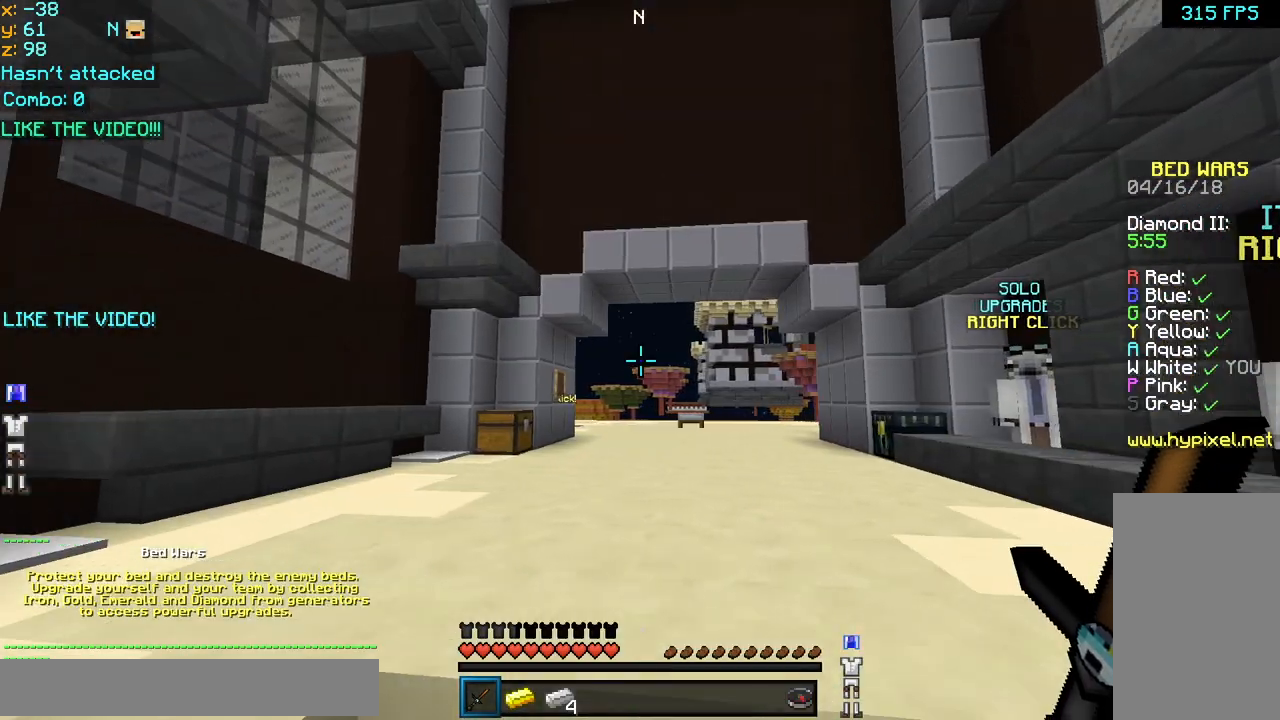
{"keys": [], "mouse": ["right"], "events": [[40, "left", "up"]]}
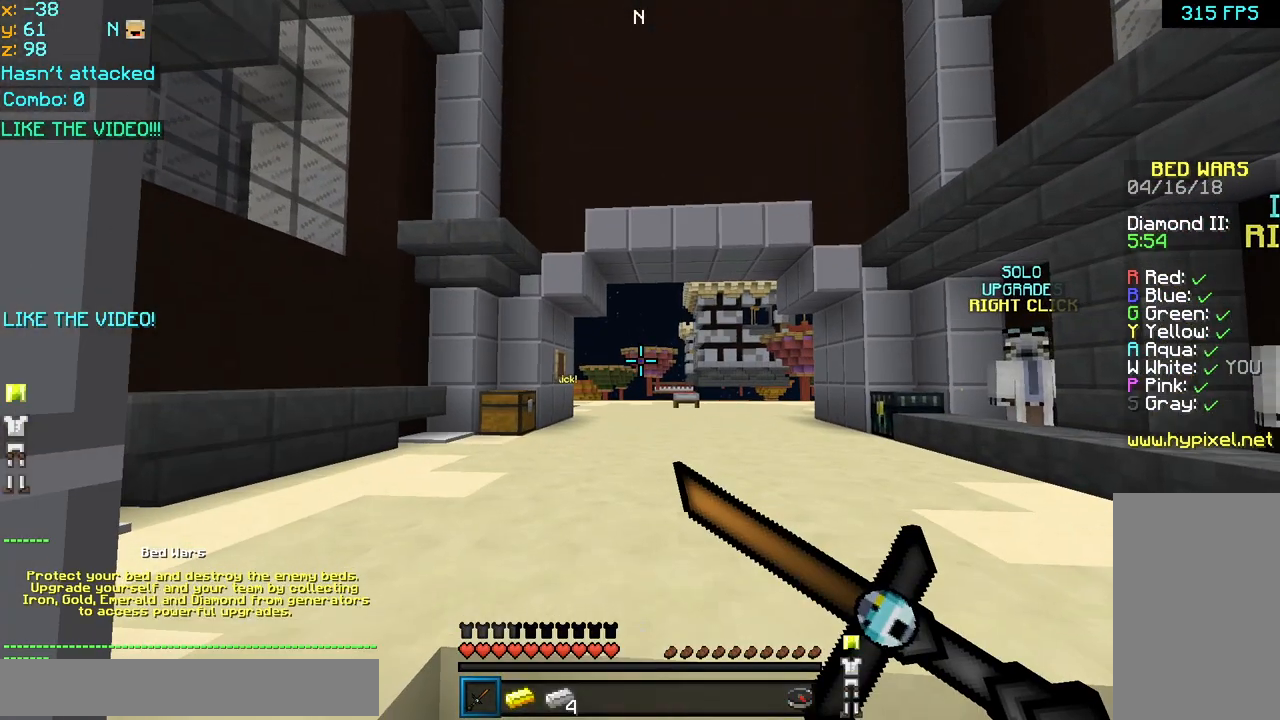
{"keys": [], "mouse": ["right"], "events": [[160, "up", "down"], [400, "up", "up"]]}
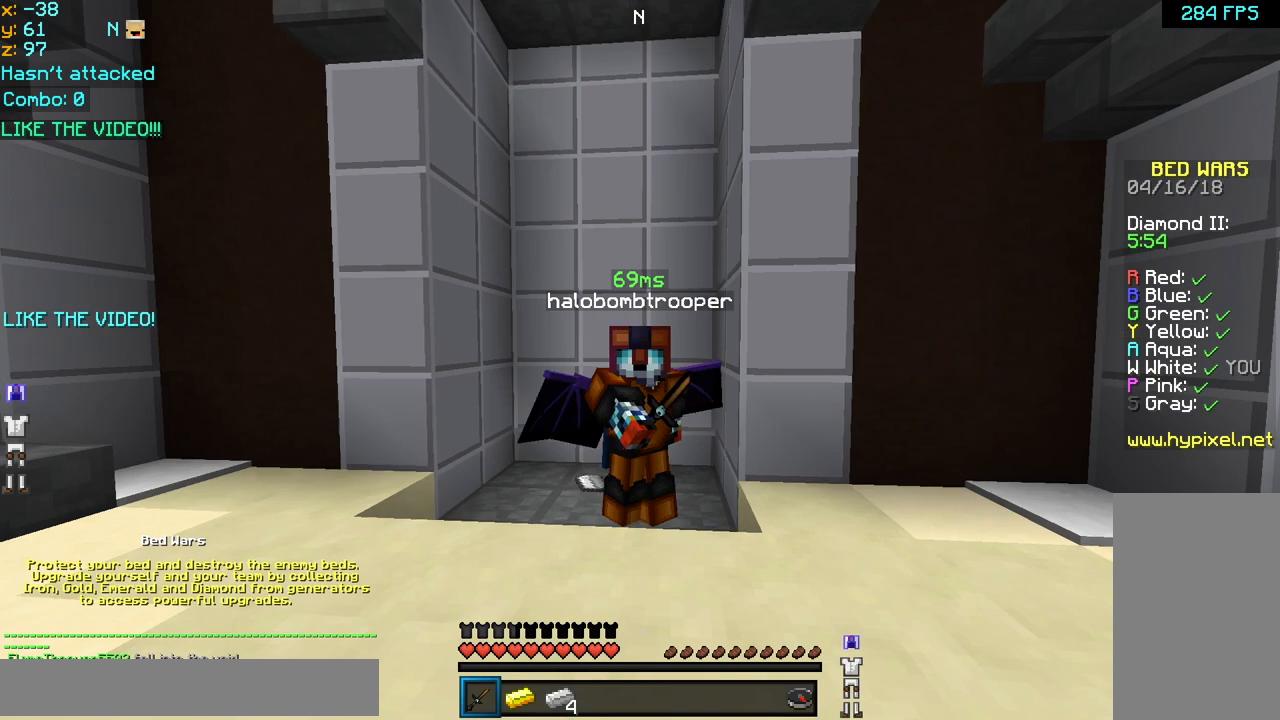
{"keys": [], "mouse": ["right"], "events": []}
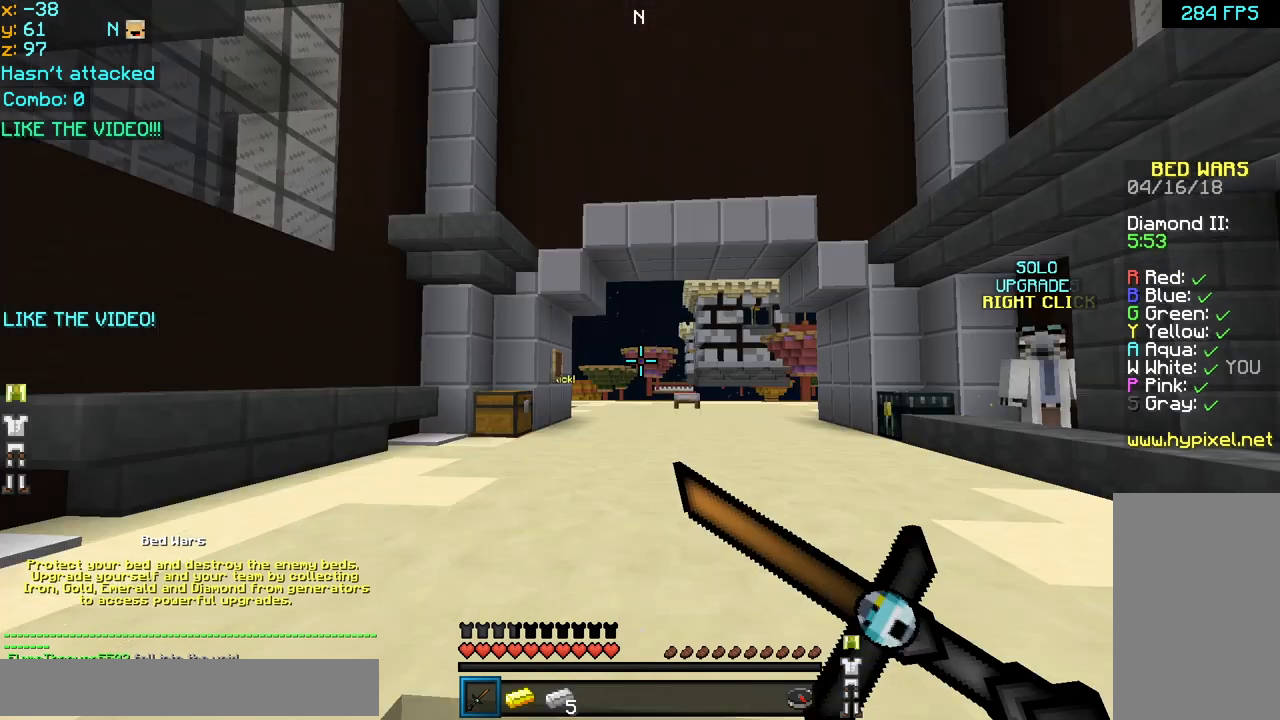
{"keys": [], "mouse": ["right"], "events": []}
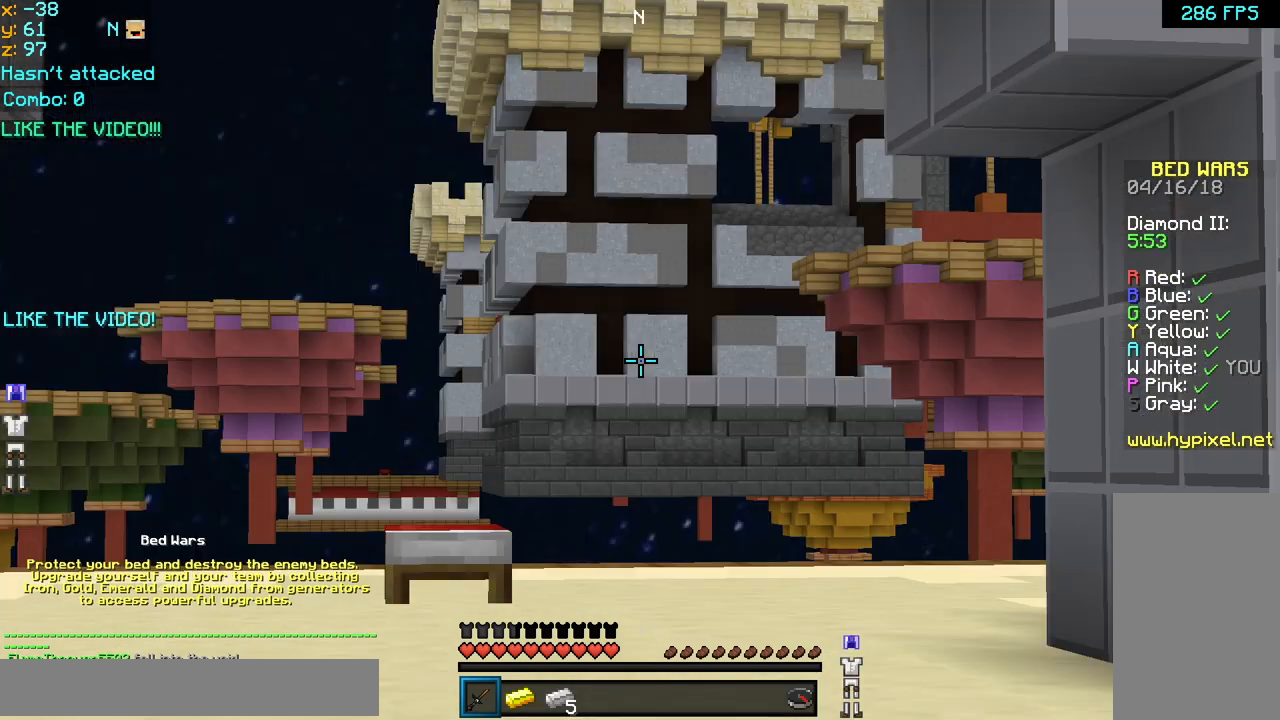
{"keys": ["down", "right"], "mouse": ["right"], "events": [[160, "down", "down"], [440, "right", "down"]]}
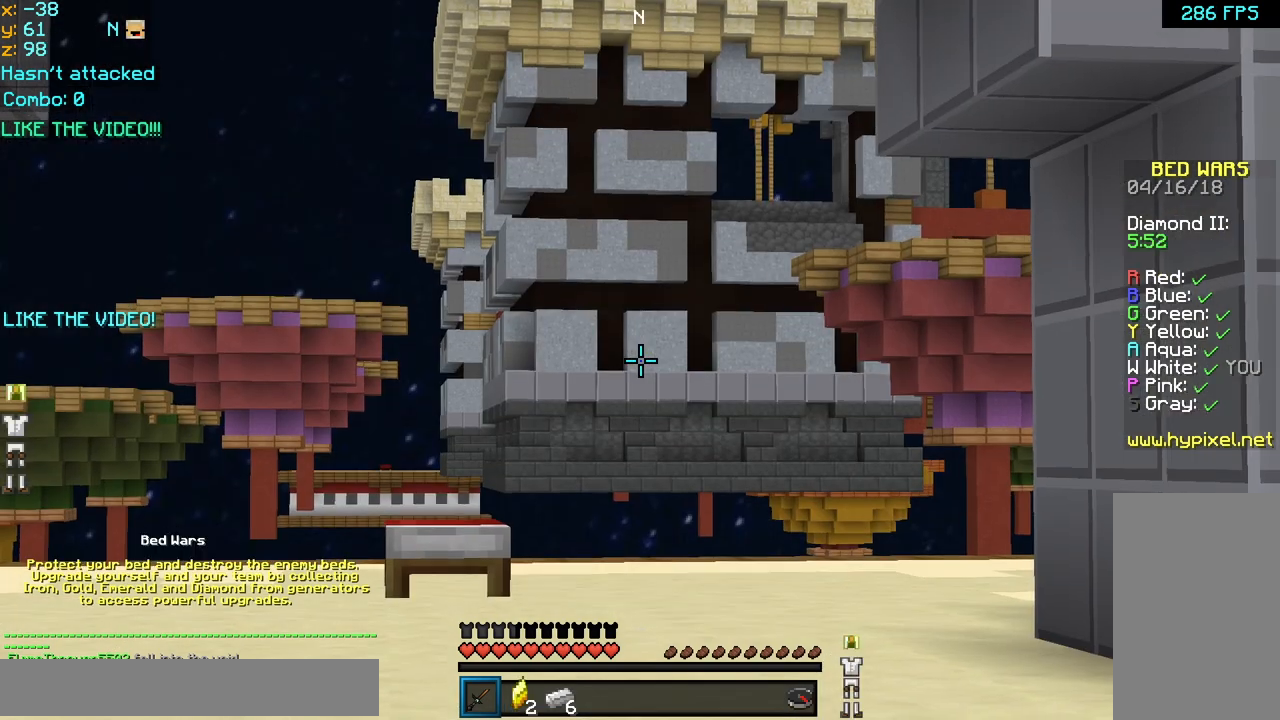
{"keys": ["down"], "mouse": ["left"], "events": [[120, "mouse_left", "down"], [240, "mouse_left", "up"], [280, "mouse_right", "up"], [320, "mouse_left", "down"], [360, "mouse_right", "down"], [360, "right", "up"], [400, "mouse_right", "up"], [440, "mouse_left", "up"], [520, "mouse_left", "down"]]}
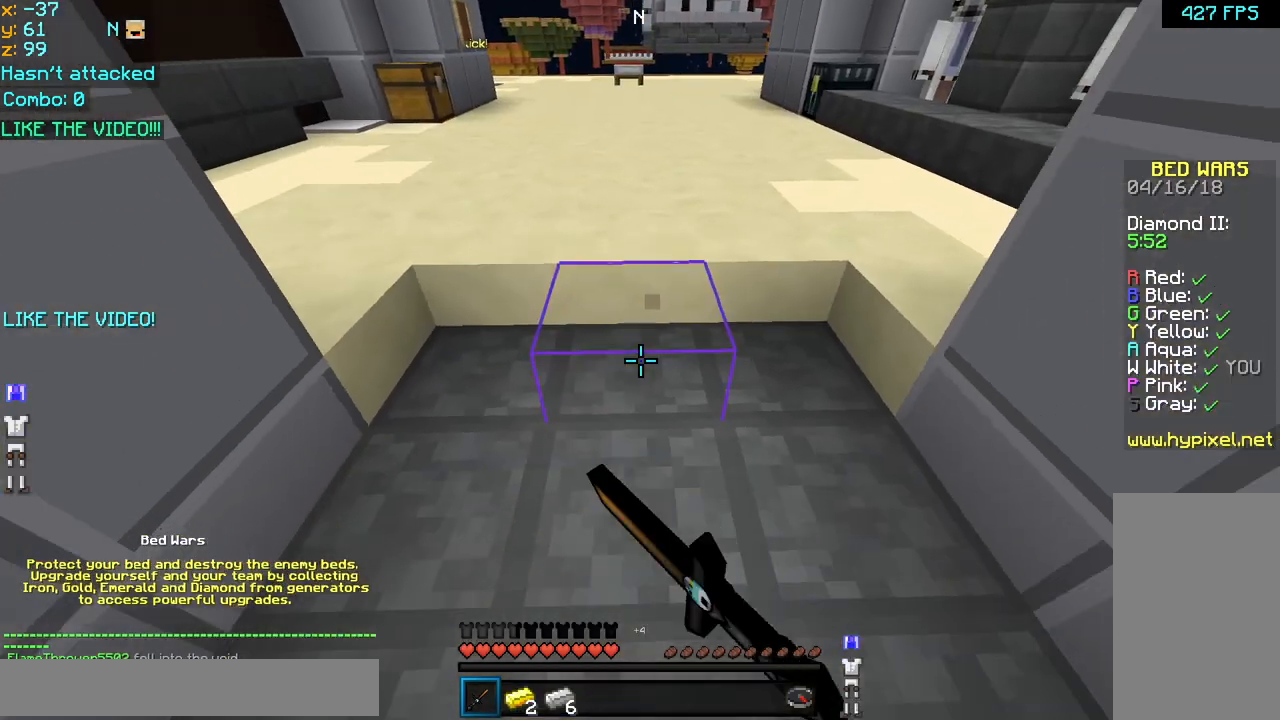
{"keys": [], "mouse": [], "events": [[40, "down", "up"], [160, "mouse_left", "up"]]}
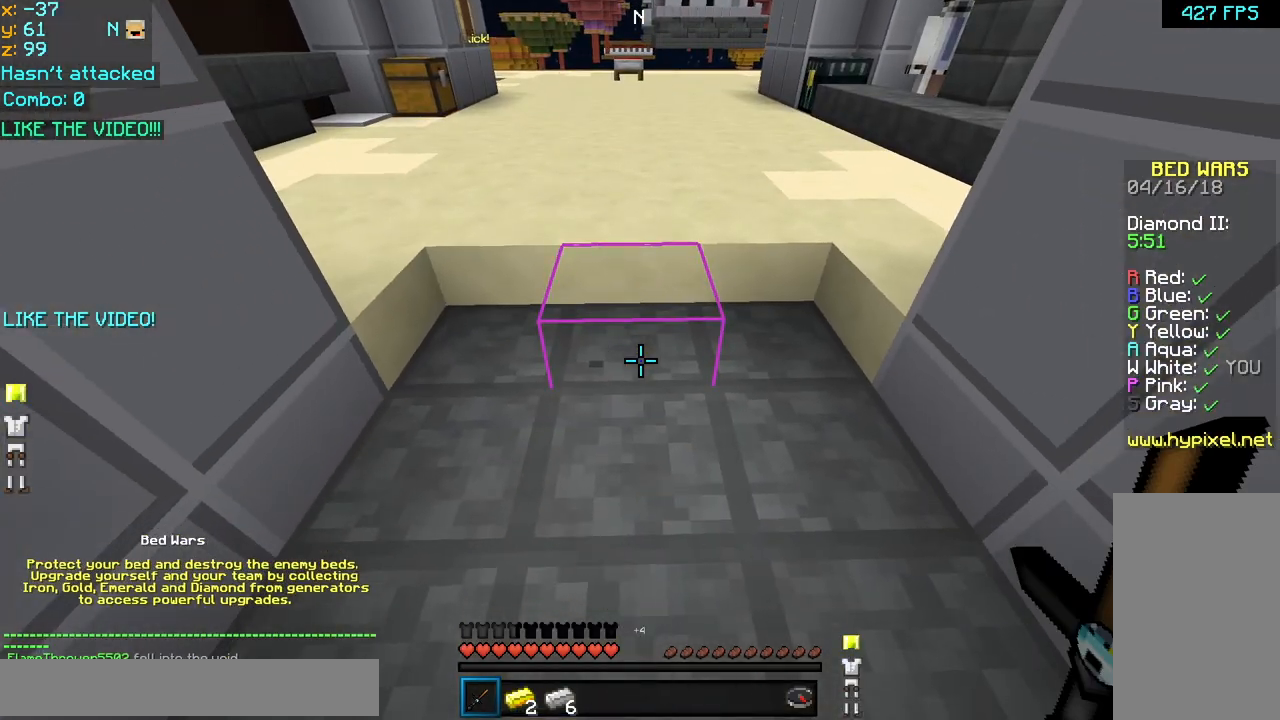
{"keys": [], "mouse": [], "events": []}
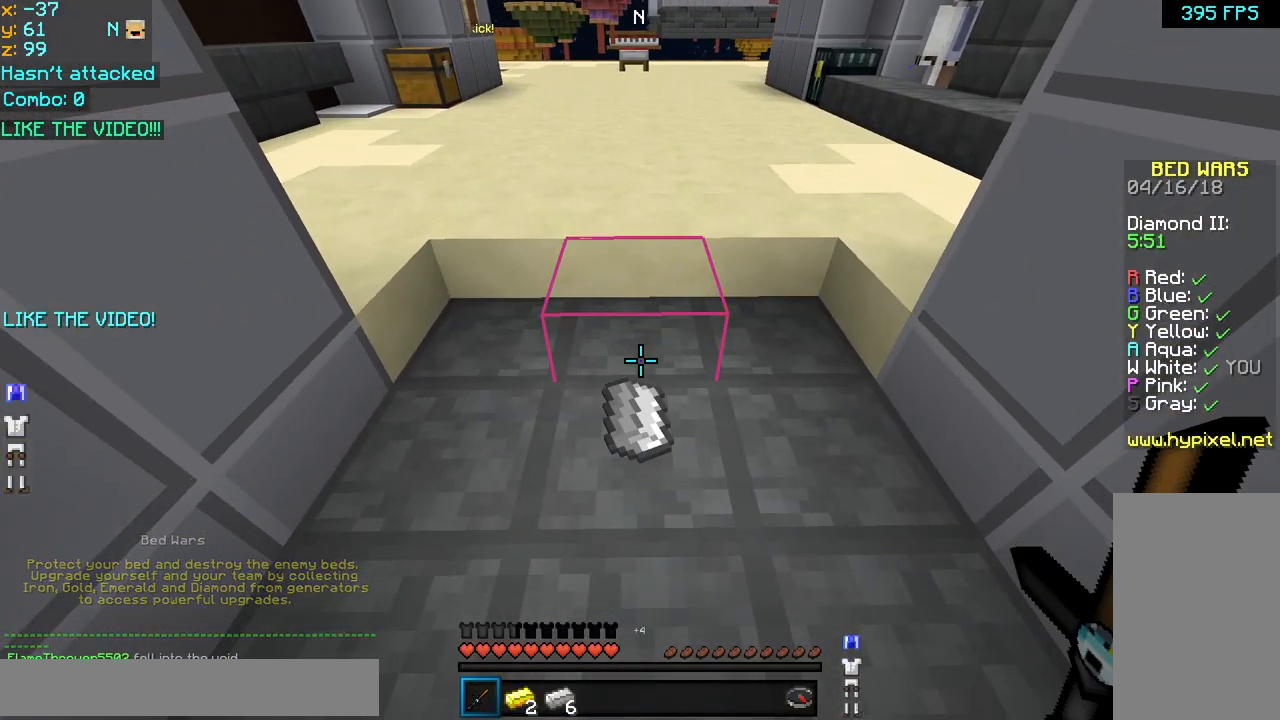
{"keys": ["up"], "mouse": ["left"], "events": [[400, "up", "down"], [480, "mouse_left", "down"]]}
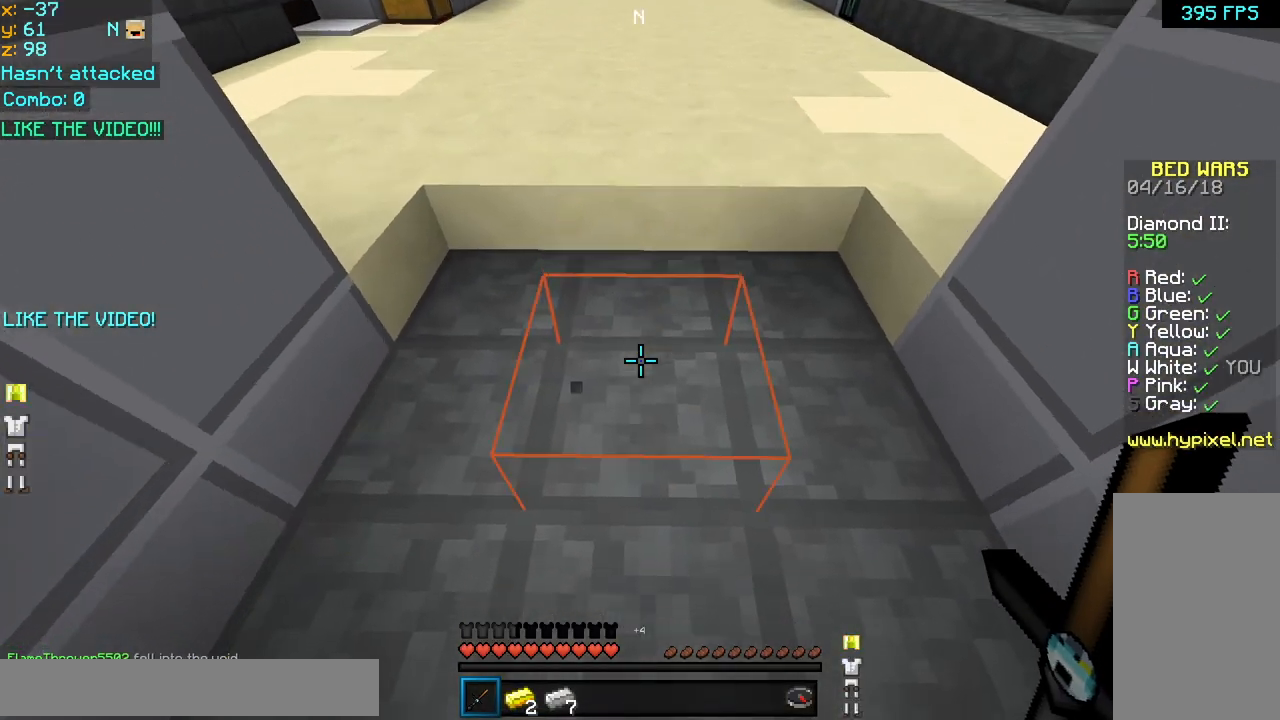
{"keys": [], "mouse": [], "events": [[40, "mouse_right", "down"], [160, "mouse_left", "up"], [160, "mouse_right", "up"], [160, "up", "up"]]}
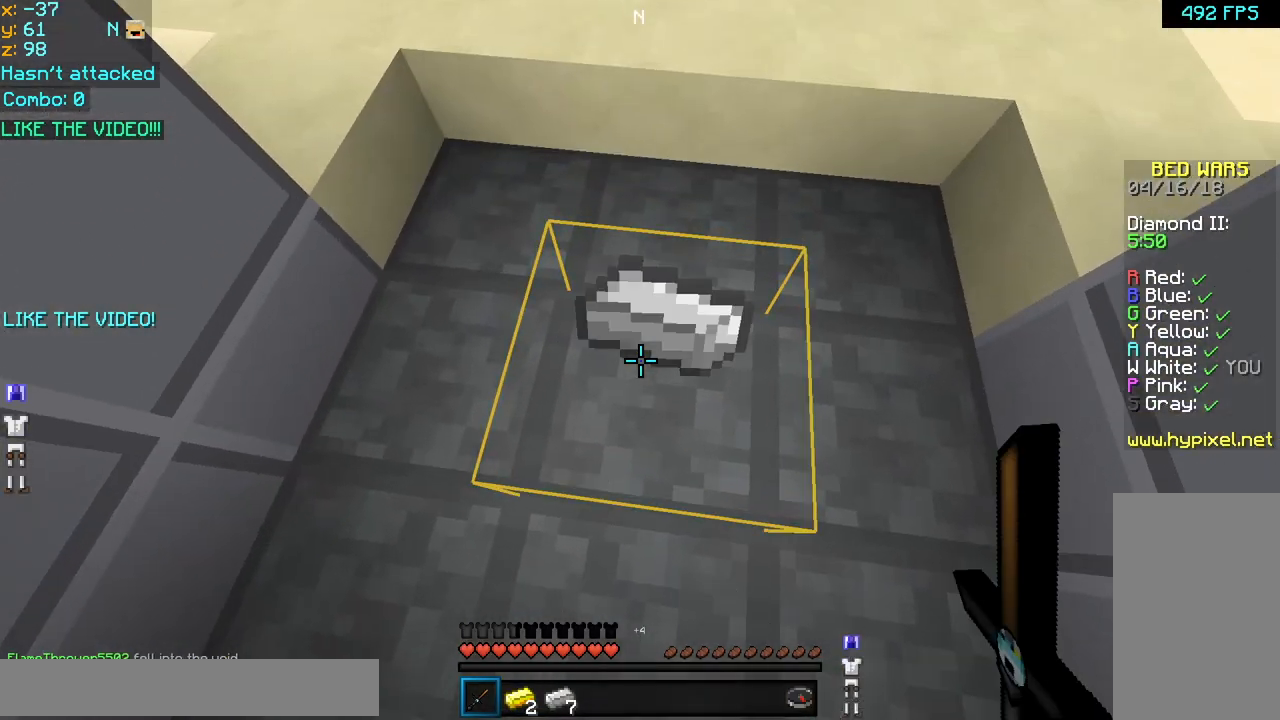
{"keys": [], "mouse": [], "events": []}
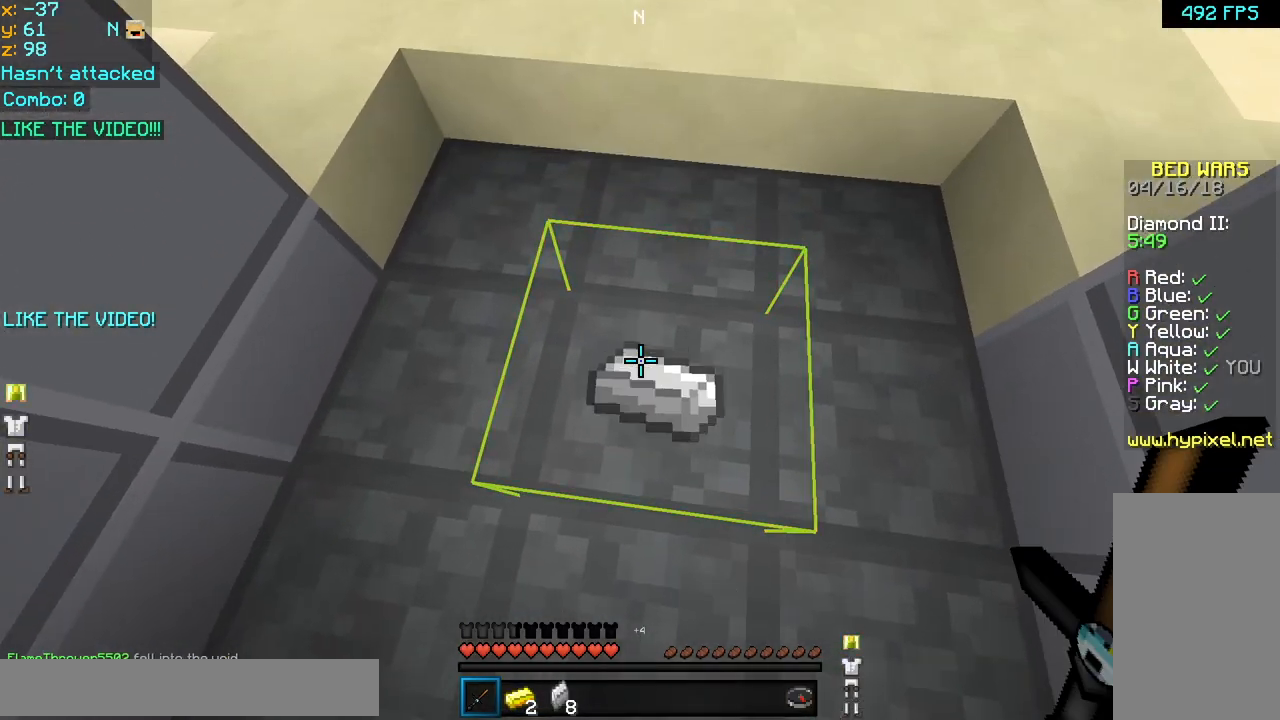
{"keys": [], "mouse": ["left", "right"], "events": [[120, "up", "down"], [240, "mouse_left", "down"], [240, "mouse_right", "down"], [320, "up", "up"]]}
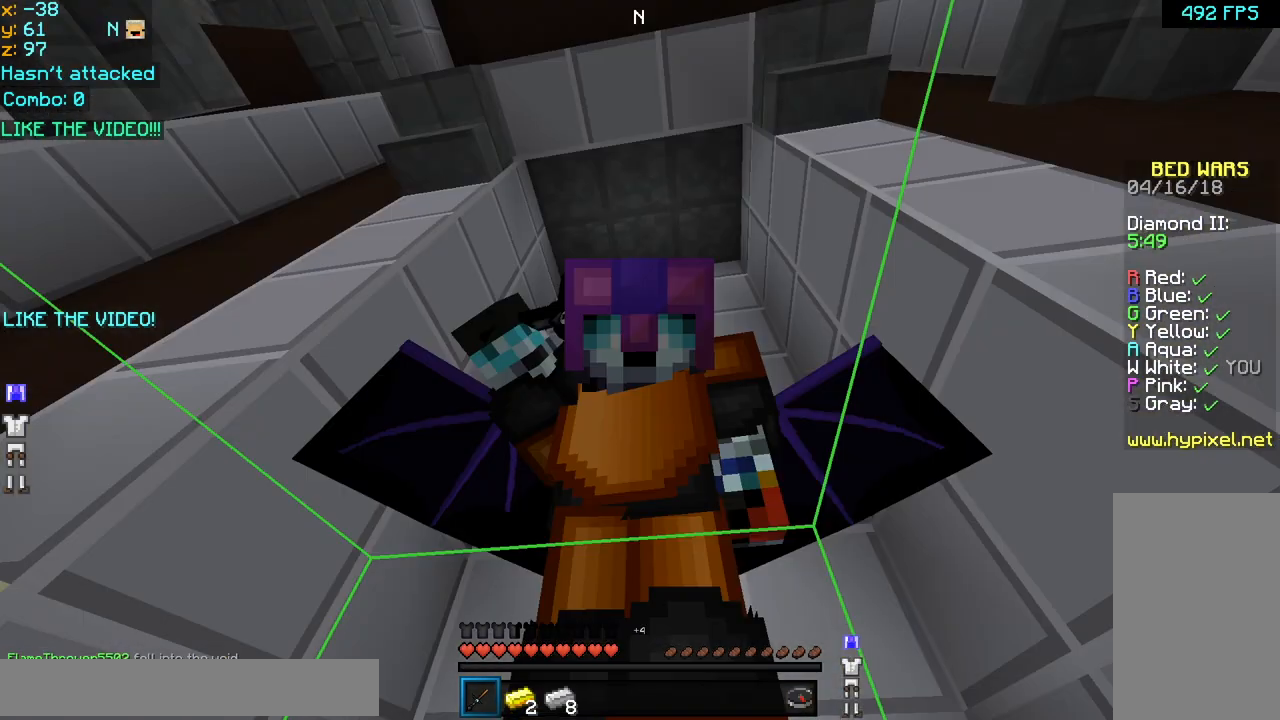
{"keys": [], "mouse": ["left", "right"], "events": []}
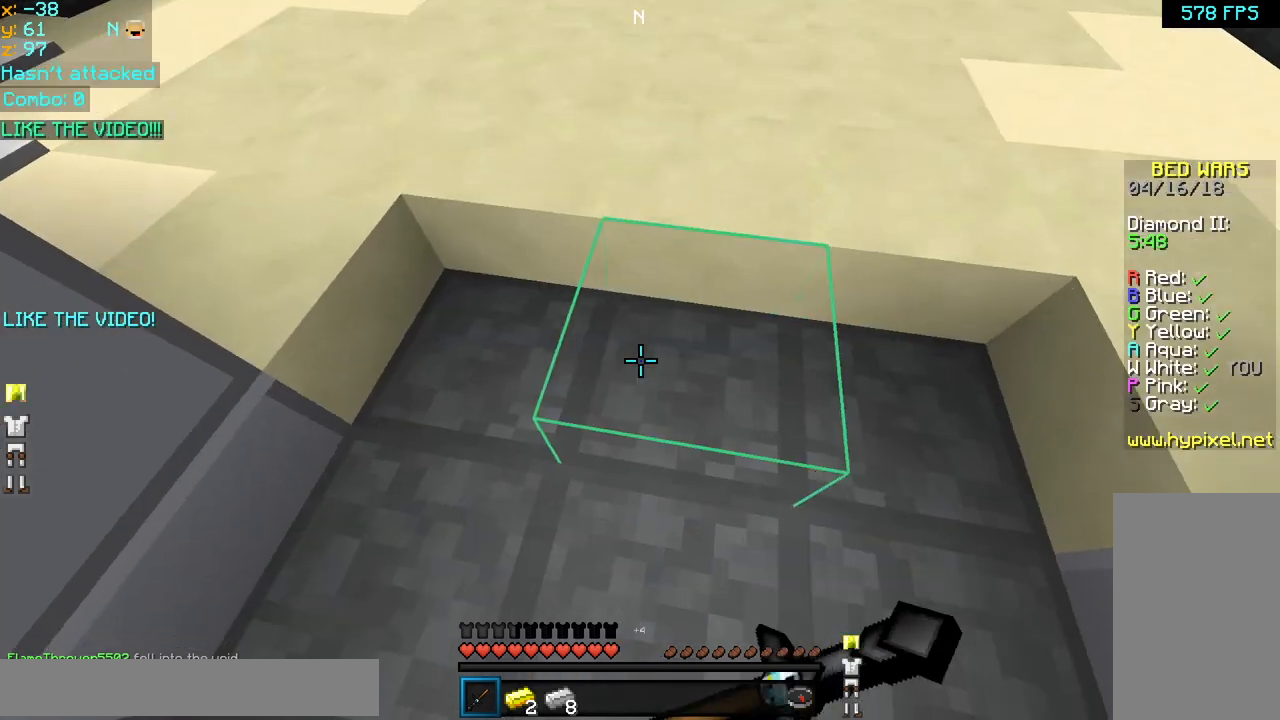
{"keys": ["down", "left"], "mouse": ["left", "right"], "events": [[200, "down", "down"], [480, "left", "down"]]}
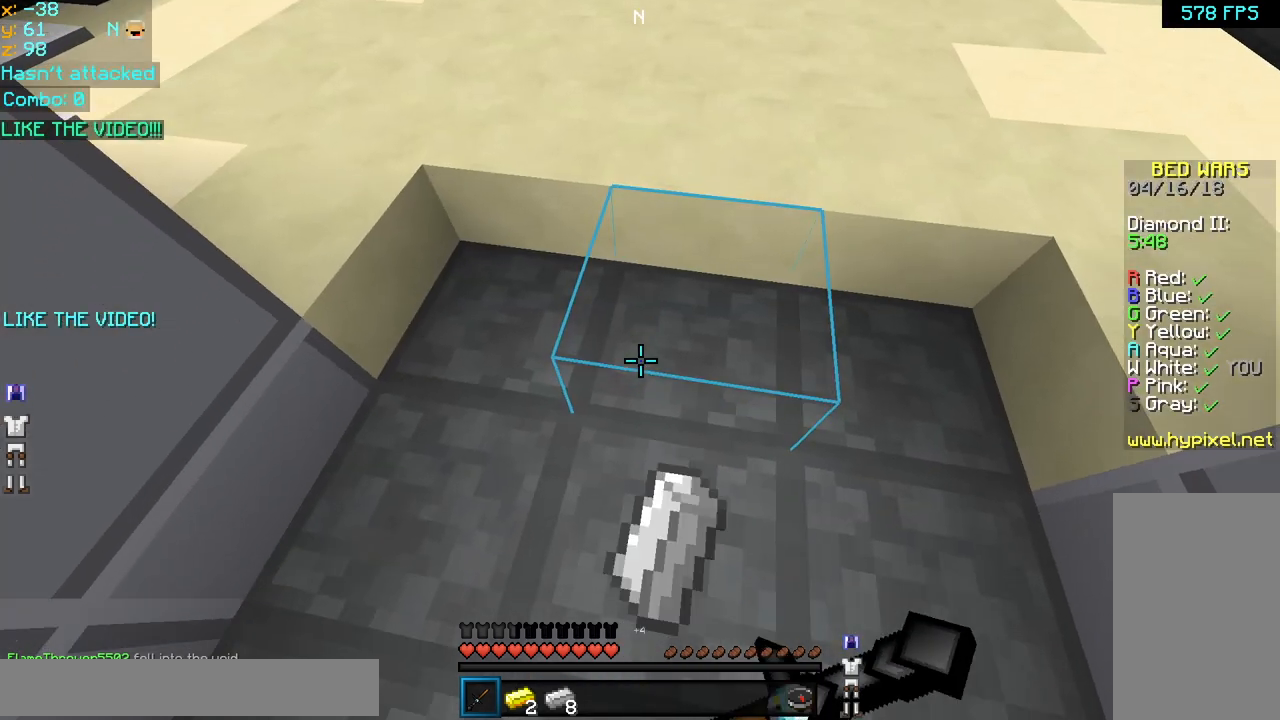
{"keys": ["left"], "mouse": ["left", "right"], "events": [[200, "down", "up"]]}
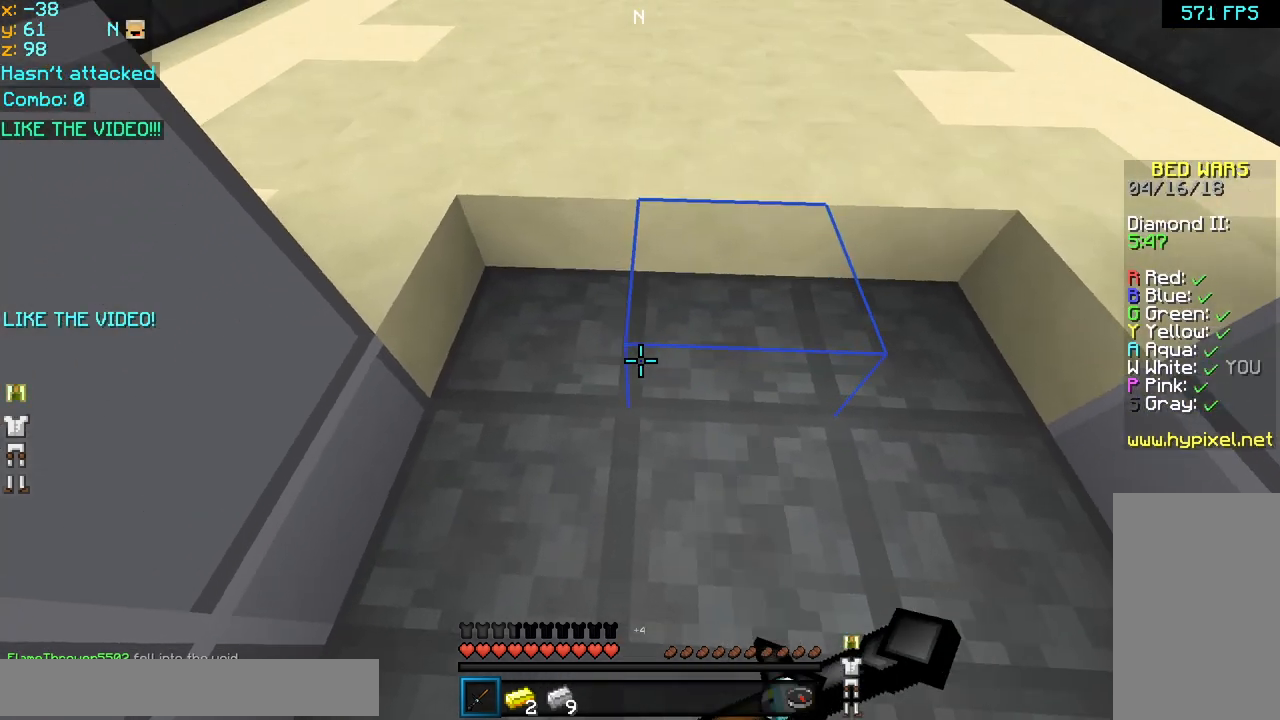
{"keys": ["right"], "mouse": ["left", "right"], "events": [[80, "right", "down"], [160, "left", "up"]]}
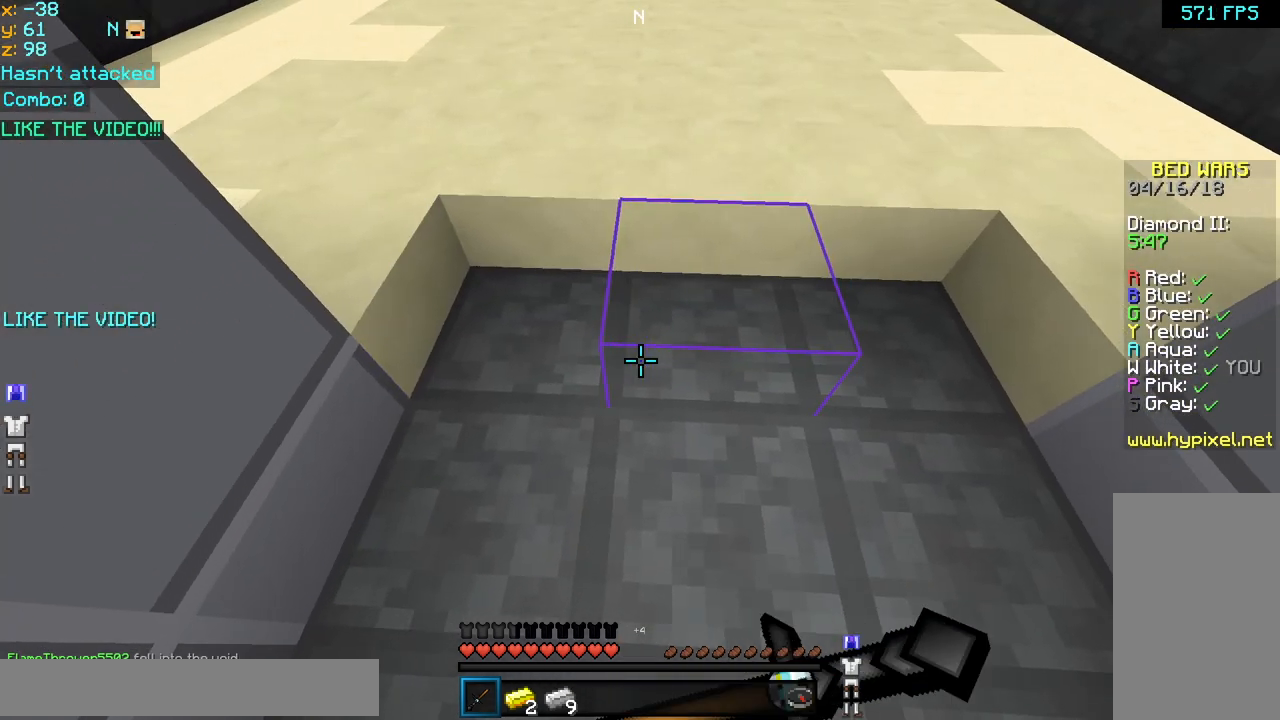
{"keys": [], "mouse": ["left", "right"], "events": [[160, "right", "up"]]}